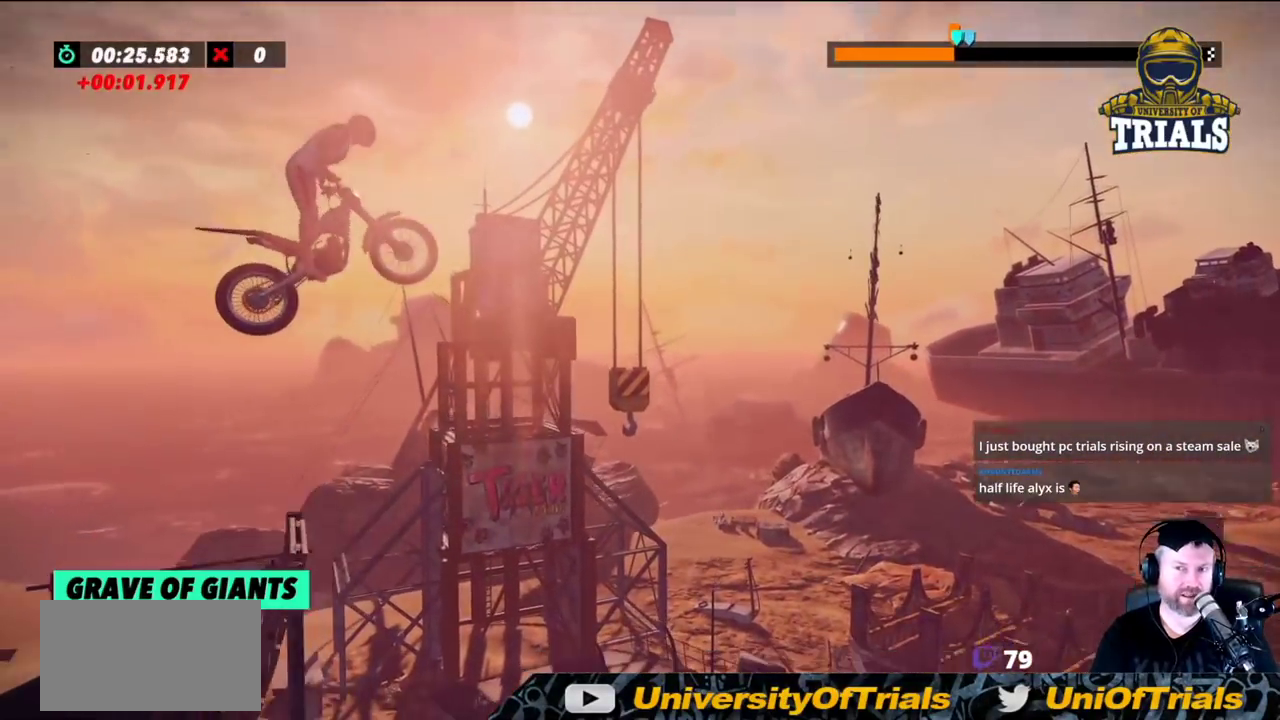
Gameplay with a controller (Xbox layout); each line is a JSON object with the inputs held at the frame after it. "events" lists button and stick changes between this image and that frame as [ms after this image, input, new state], when the widget could be followed in between. Not read: A B DPAD_DOWN DPAD_LEFT DPAD_RIGHT DPAD_UP L1 L3 R1 R2 R3 SELECT START X Y right_stick.
{"buttons": [], "left_stick": "center", "events": [[183, "left_stick", "right"], [467, "left_stick", "center"]]}
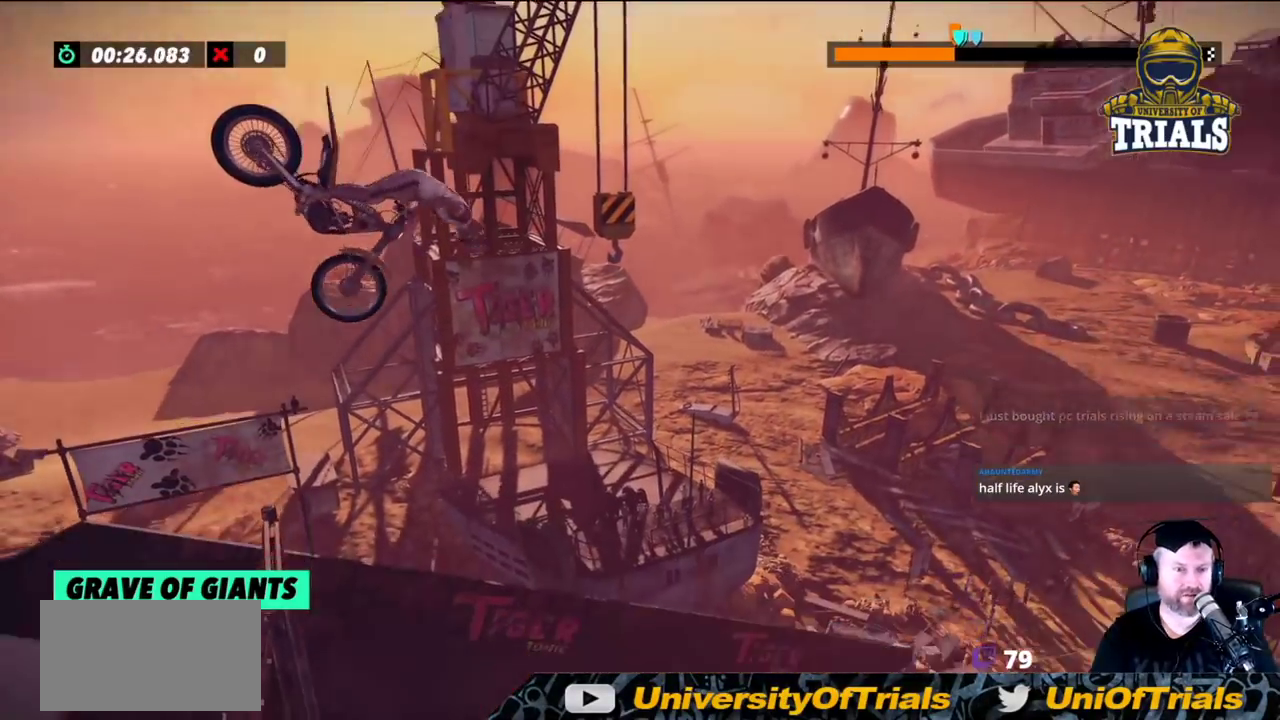
{"buttons": [], "left_stick": "left", "events": [[383, "left_stick", "left"]]}
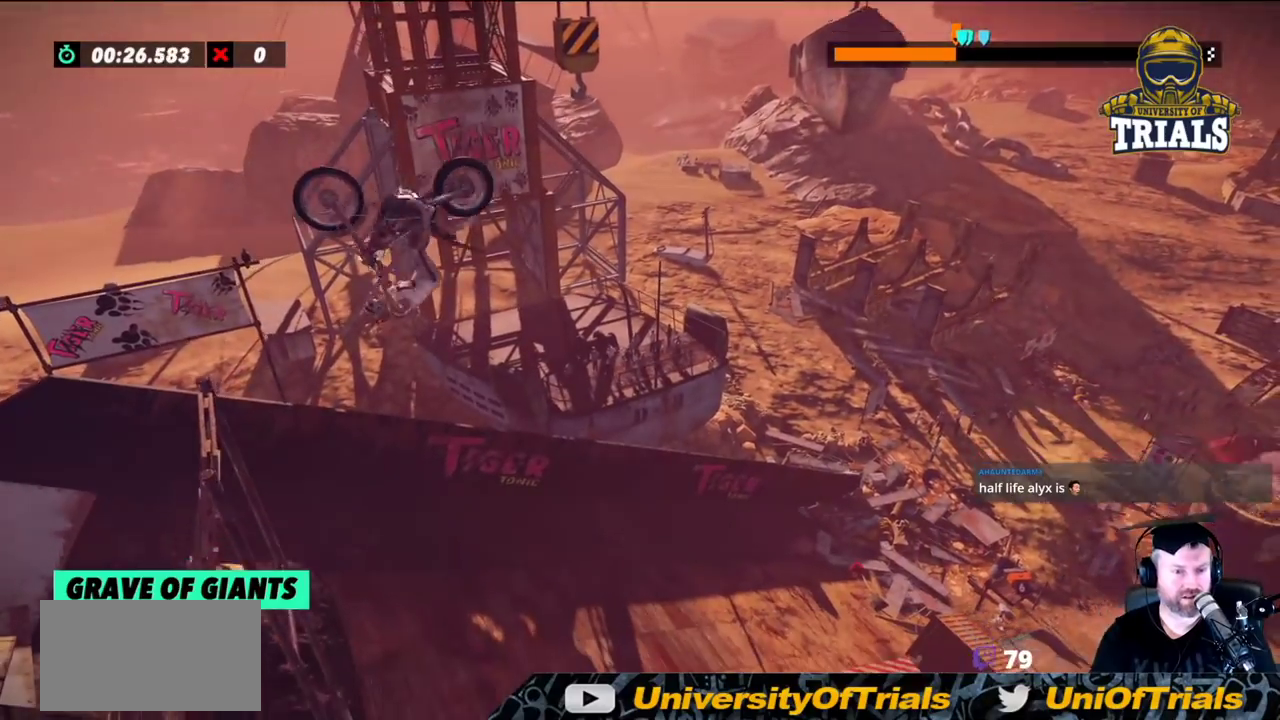
{"buttons": [], "left_stick": "center", "events": [[17, "left_stick", "center"], [350, "left_stick", "left"], [500, "left_stick", "center"]]}
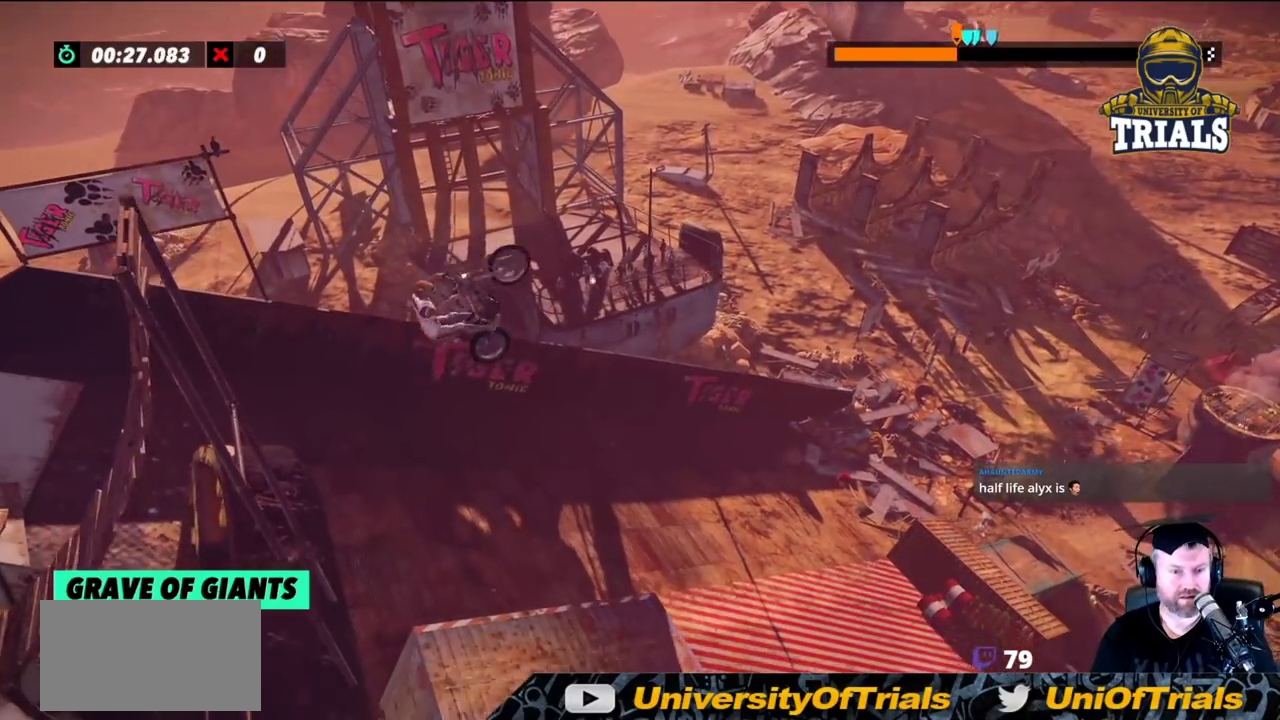
{"buttons": [], "left_stick": "left", "events": [[233, "left_stick", "left"], [383, "left_stick", "center"], [467, "left_stick", "left"]]}
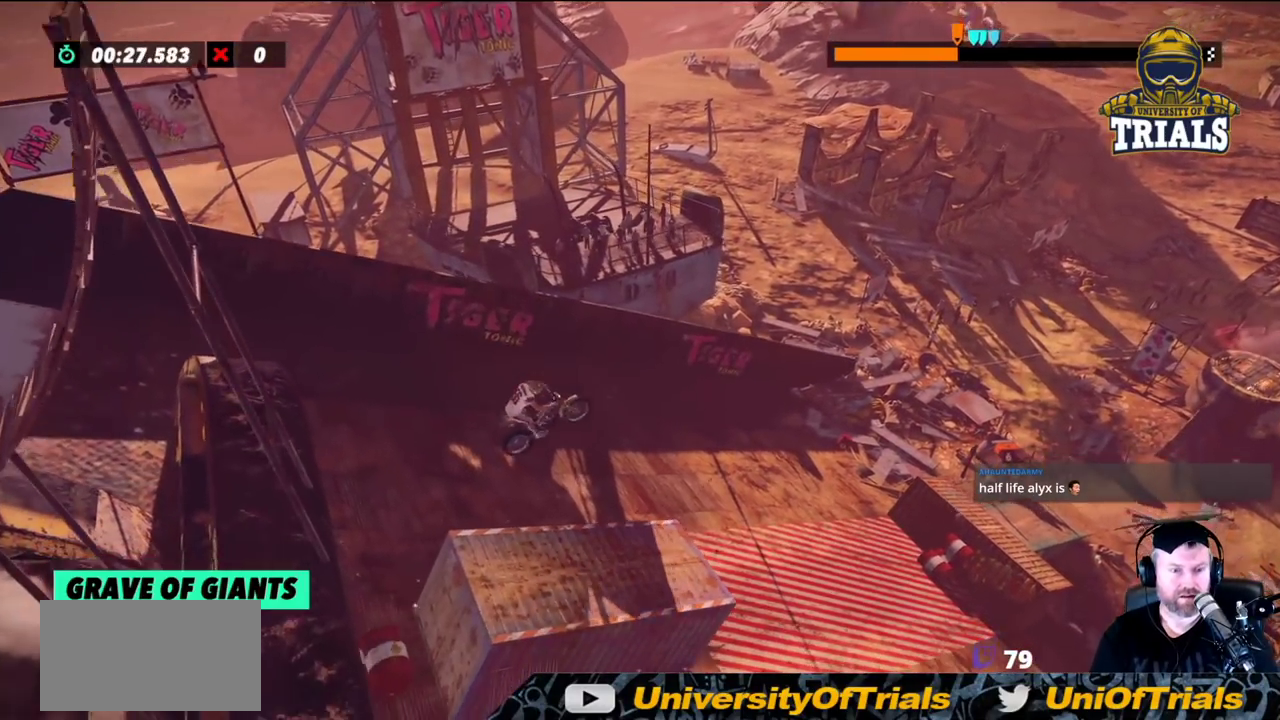
{"buttons": [], "left_stick": "center", "events": [[383, "left_stick", "center"]]}
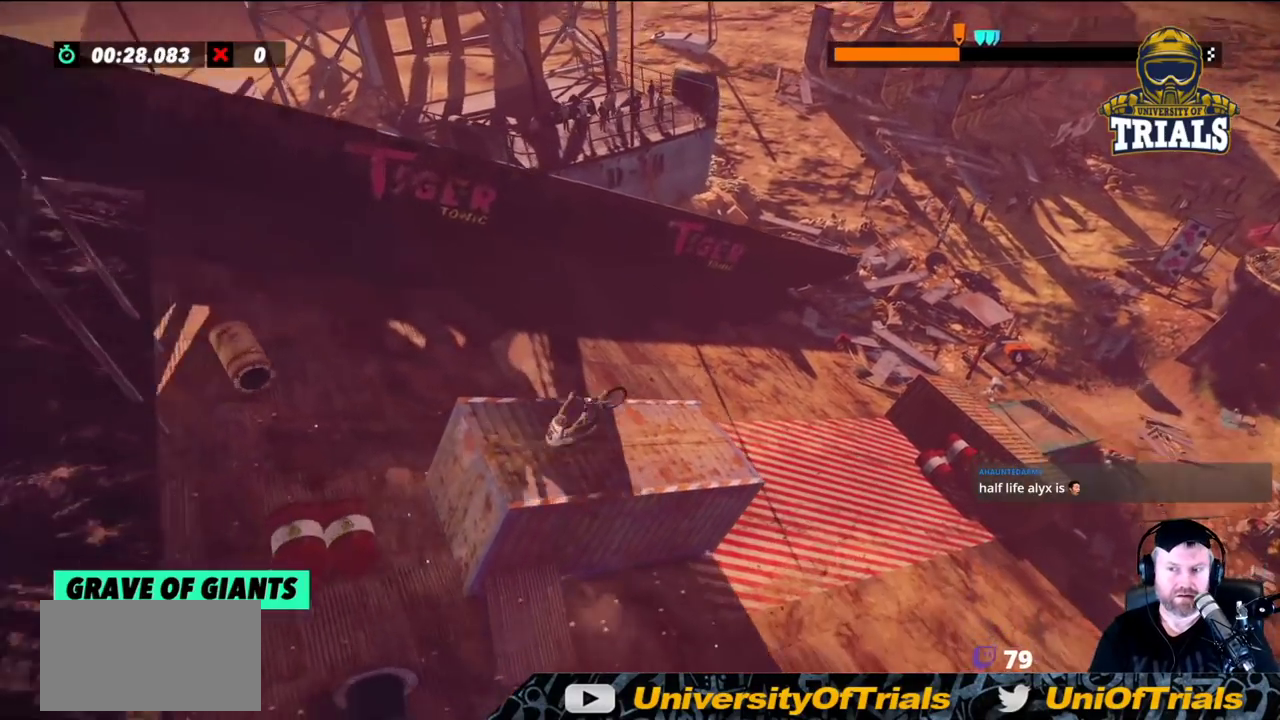
{"buttons": ["L2"], "left_stick": "right", "events": [[50, "left_stick", "right"], [83, "L2", "down"]]}
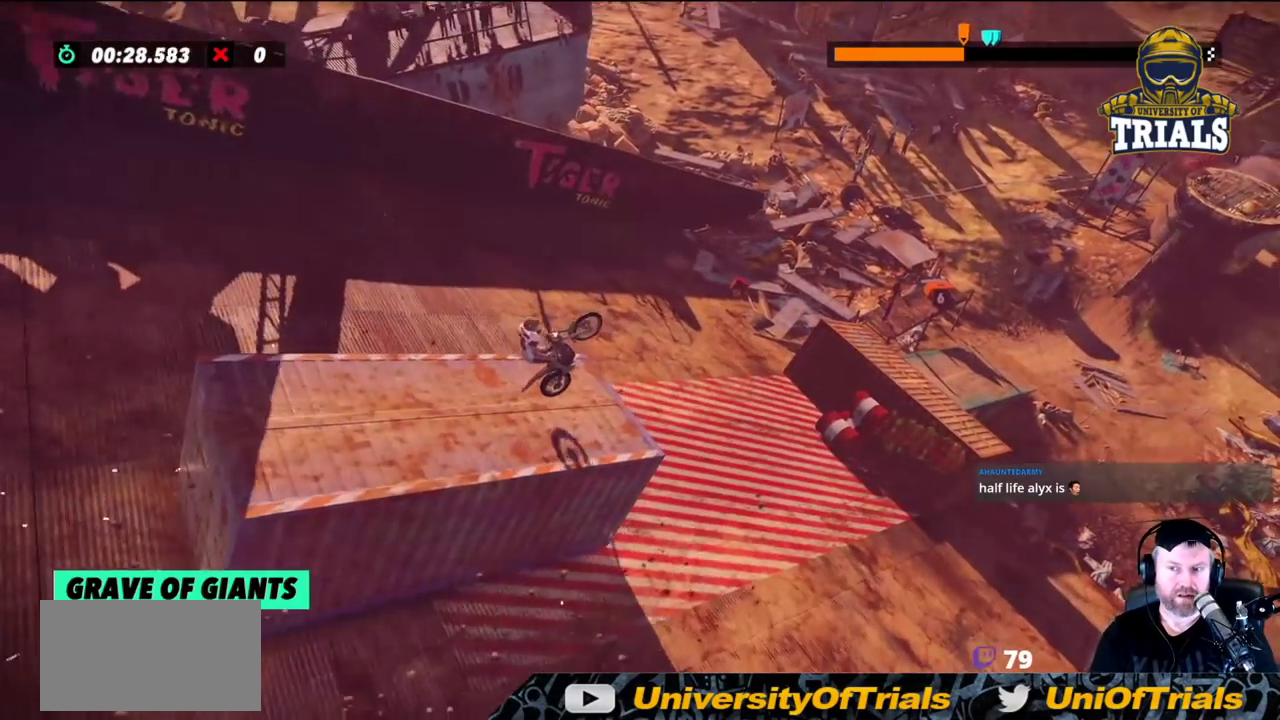
{"buttons": [], "left_stick": "left", "events": [[133, "L2", "up"], [183, "left_stick", "center"], [417, "left_stick", "left"]]}
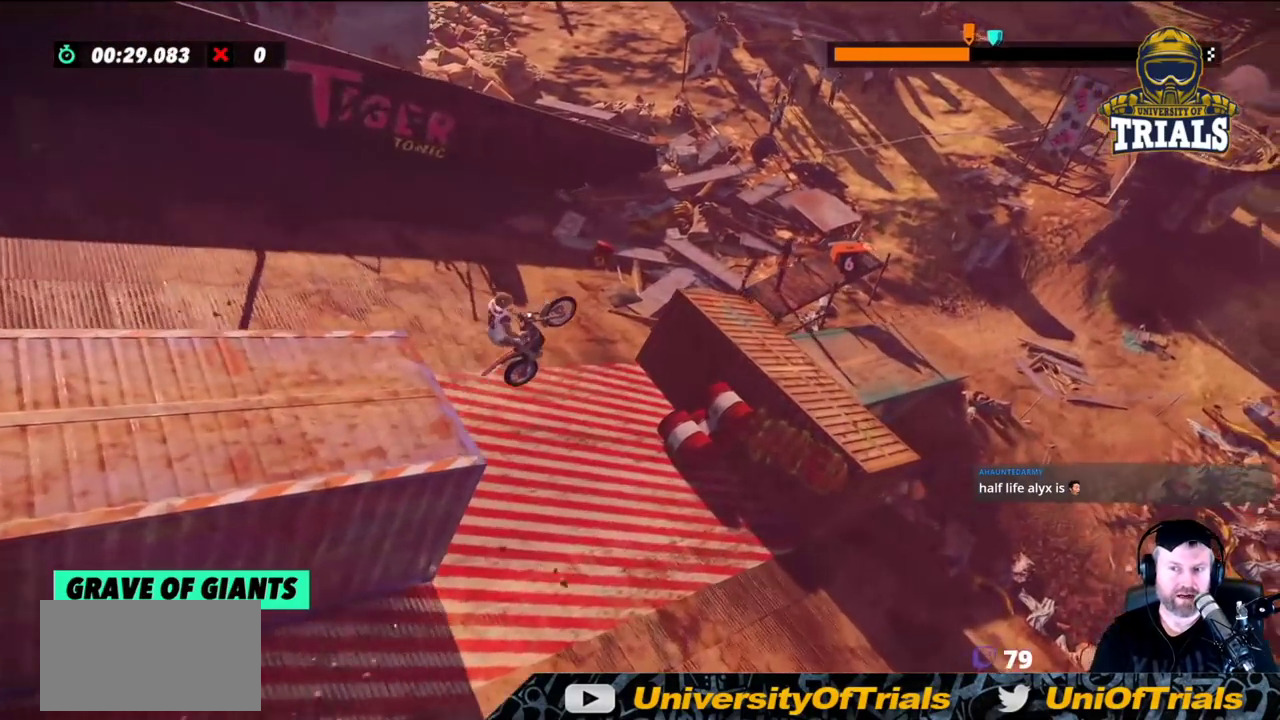
{"buttons": ["L2"], "left_stick": "left", "events": [[67, "left_stick", "center"], [117, "left_stick", "right"], [183, "L2", "down"], [500, "left_stick", "left"]]}
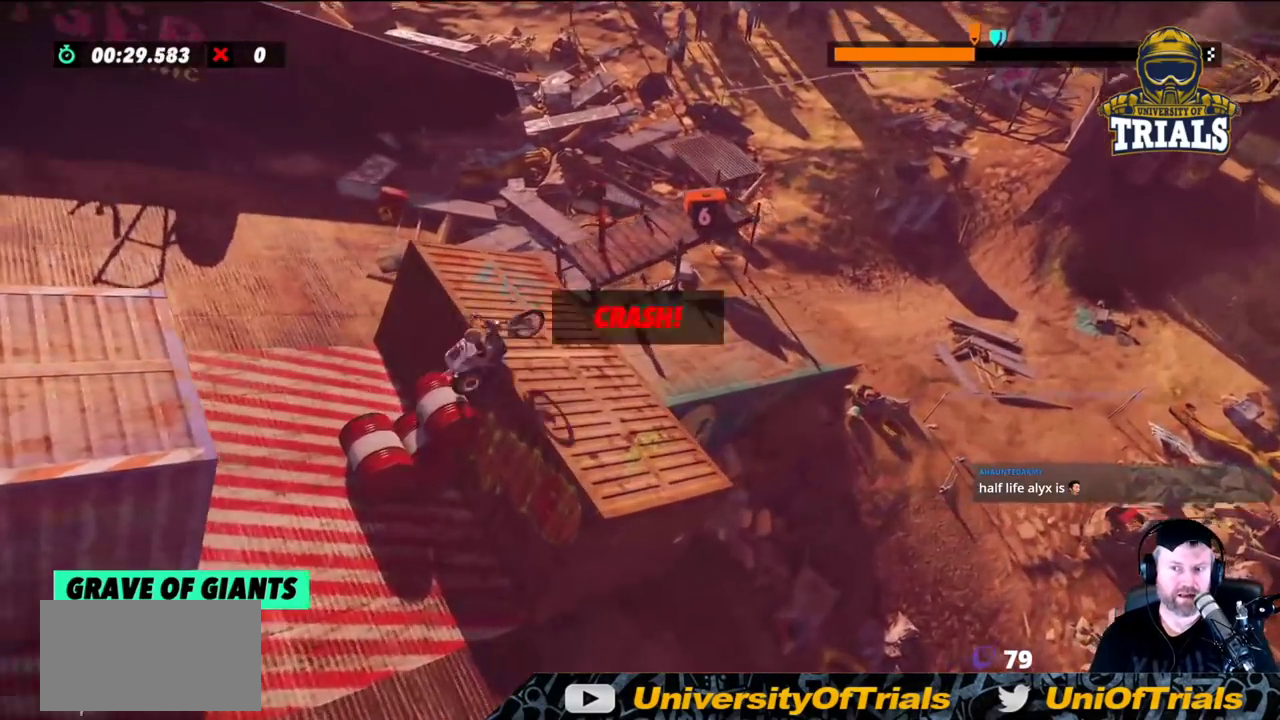
{"buttons": [], "left_stick": "center", "events": [[33, "L2", "up"], [433, "left_stick", "center"]]}
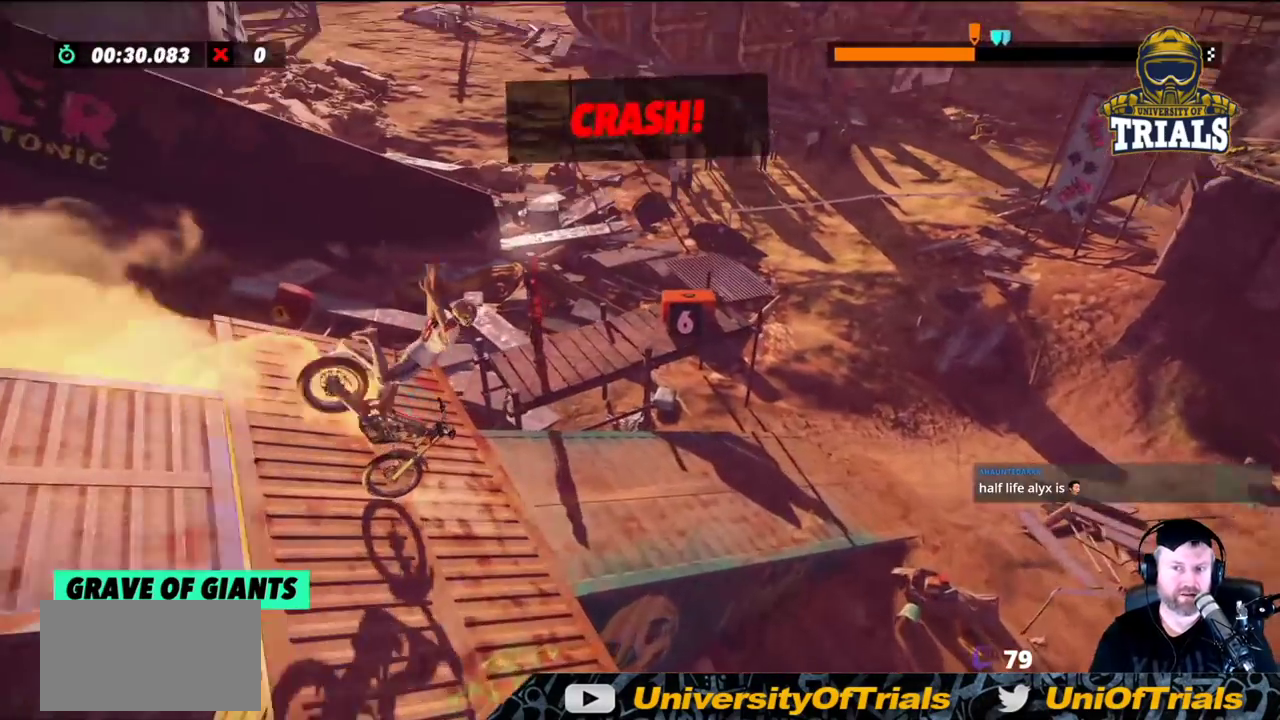
{"buttons": [], "left_stick": "center", "events": []}
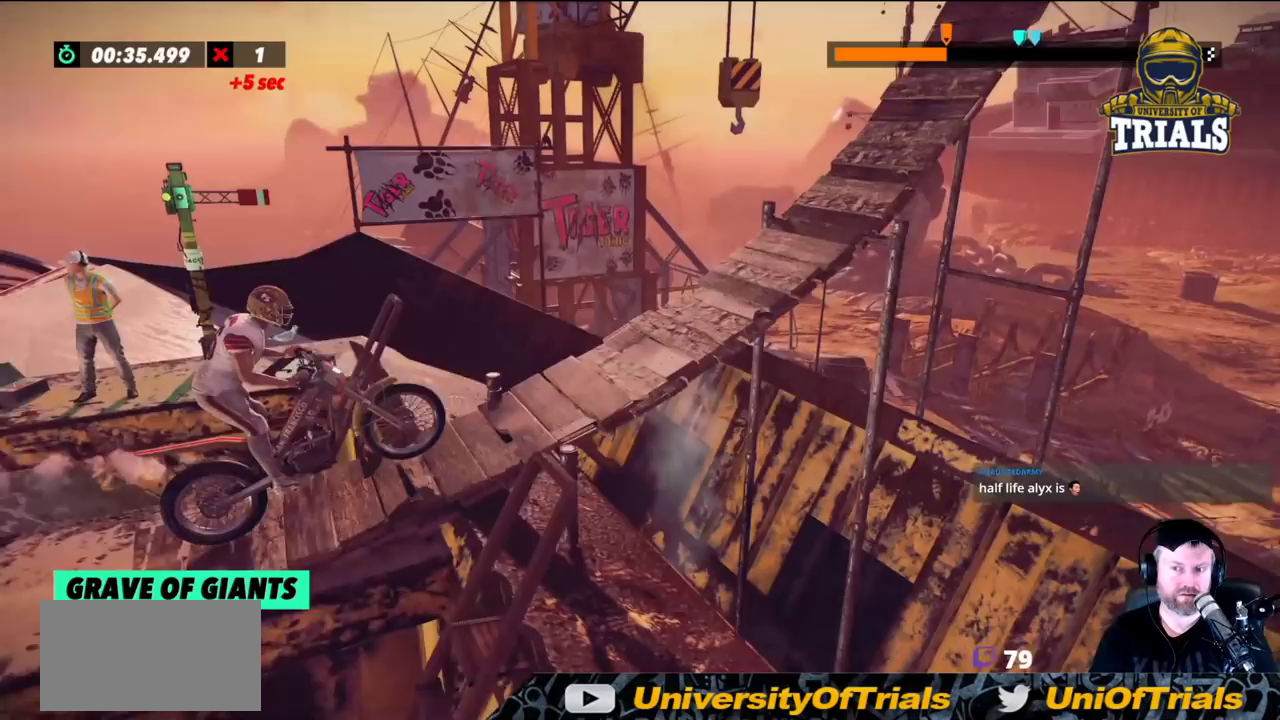
{"buttons": [], "left_stick": "center", "events": [[117, "left_stick", "right"], [433, "left_stick", "center"]]}
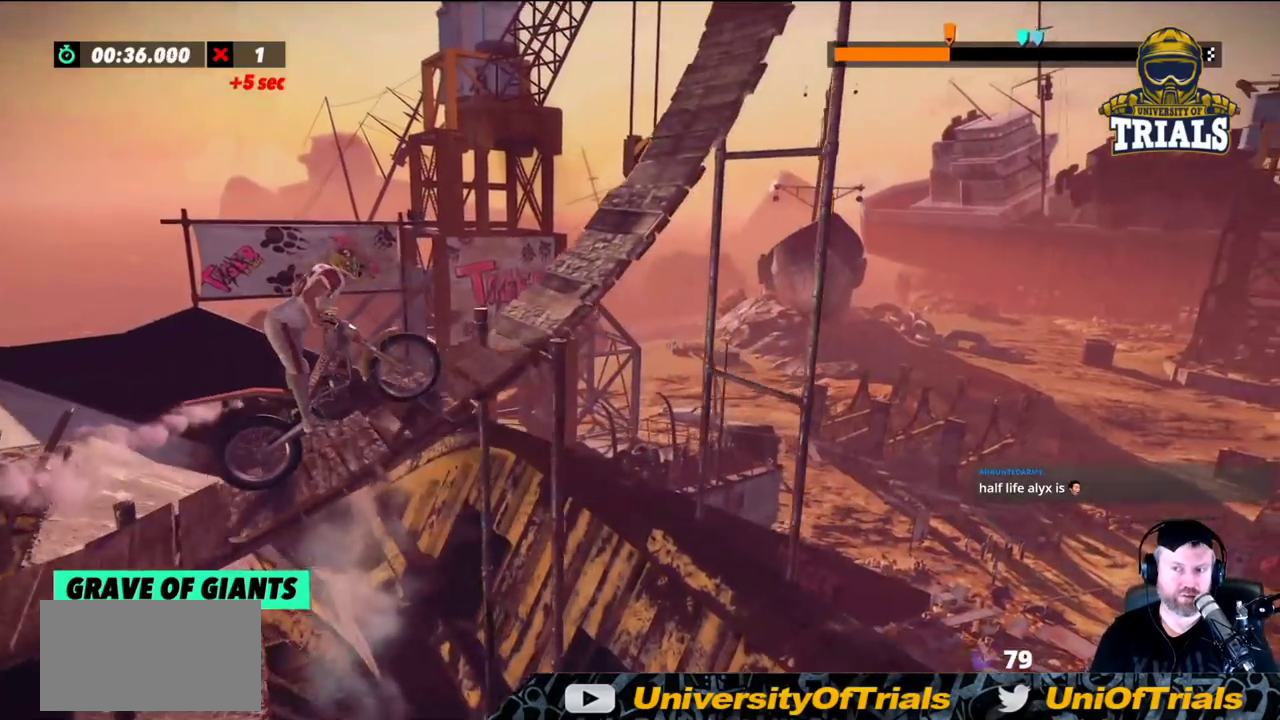
{"buttons": [], "left_stick": "right", "events": [[300, "left_stick", "right"]]}
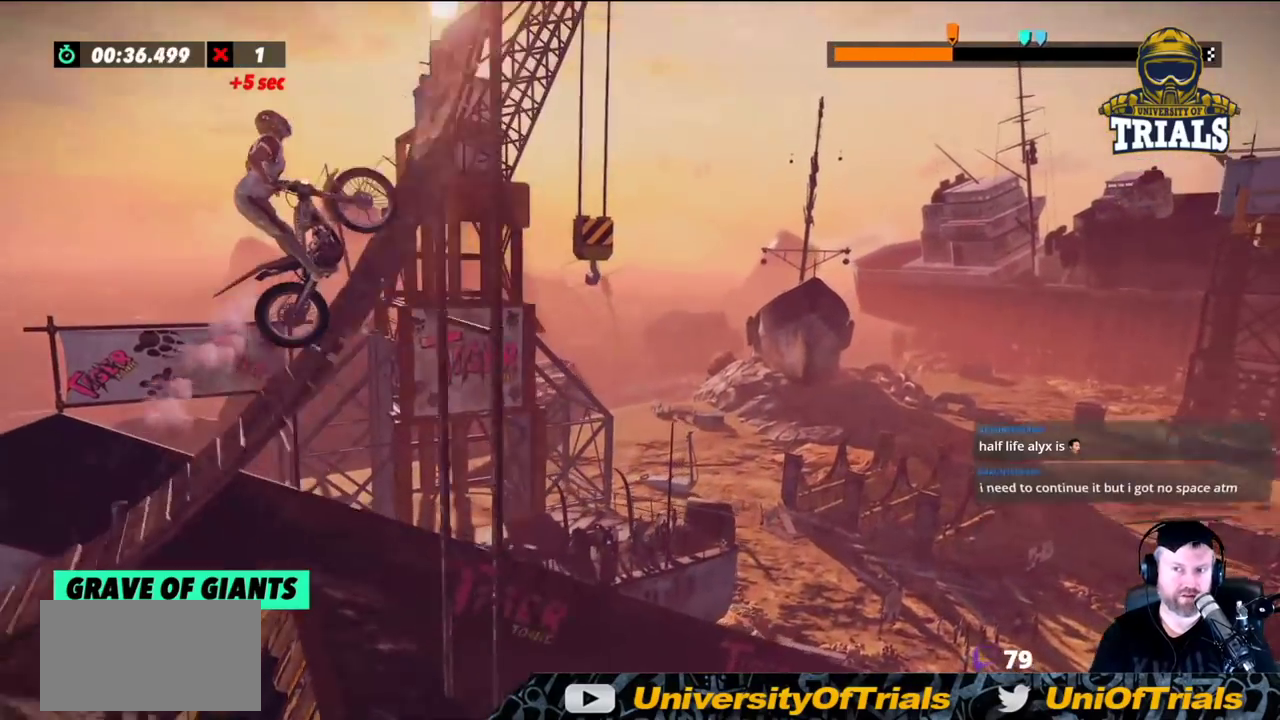
{"buttons": ["L2"], "left_stick": "right", "events": [[400, "L2", "down"]]}
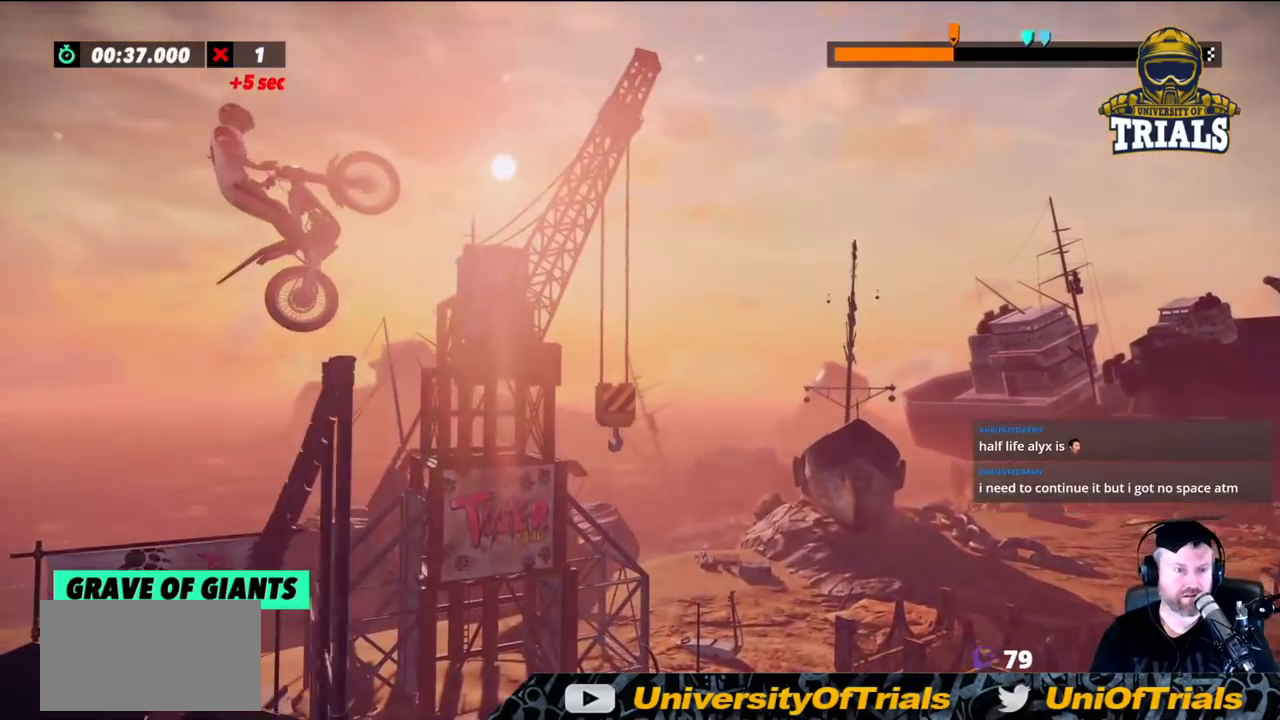
{"buttons": [], "left_stick": "center", "events": [[250, "L2", "up"], [283, "left_stick", "center"]]}
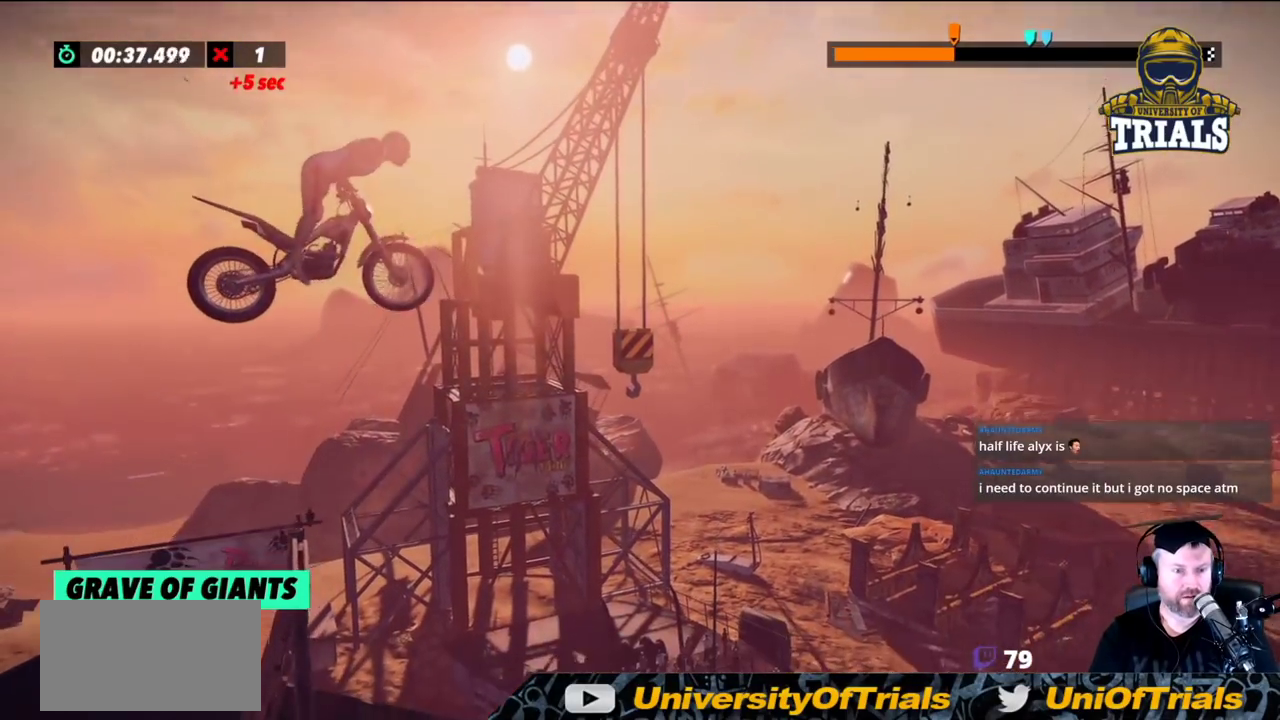
{"buttons": [], "left_stick": "center", "events": [[133, "left_stick", "left"], [283, "left_stick", "center"]]}
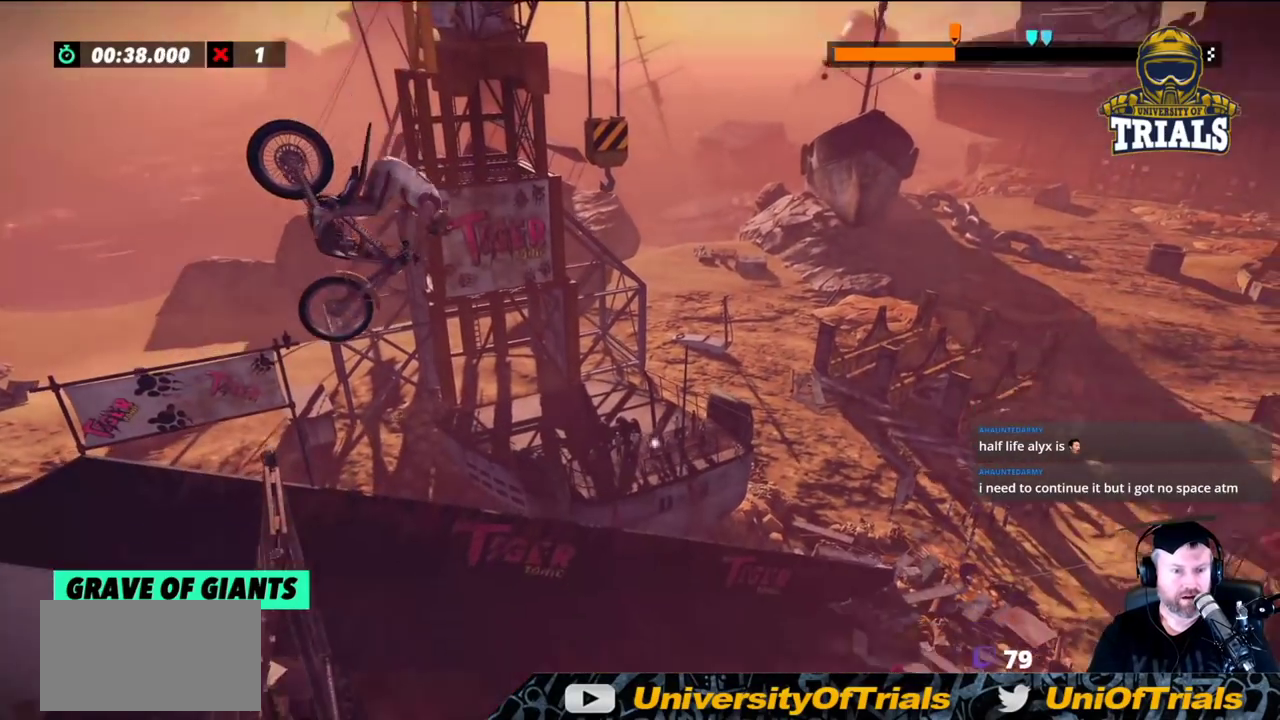
{"buttons": [], "left_stick": "center", "events": [[117, "left_stick", "left"], [317, "left_stick", "center"]]}
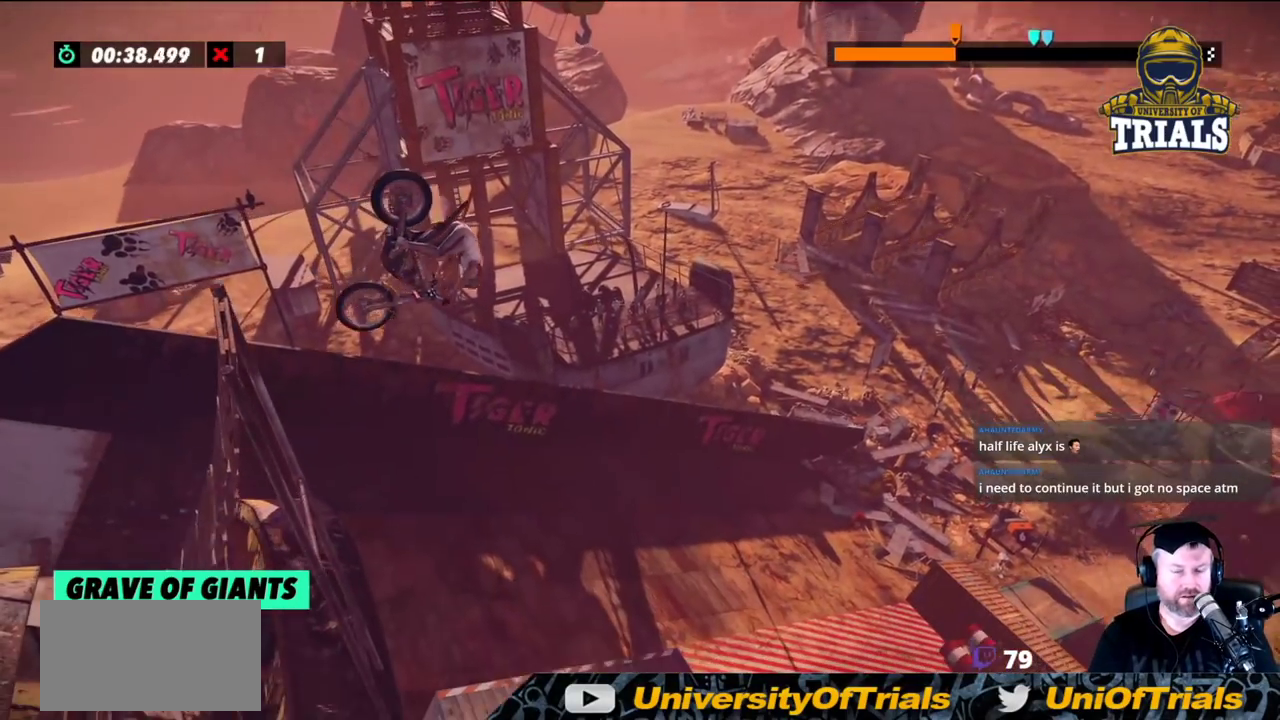
{"buttons": [], "left_stick": "center", "events": [[167, "left_stick", "left"], [417, "left_stick", "center"]]}
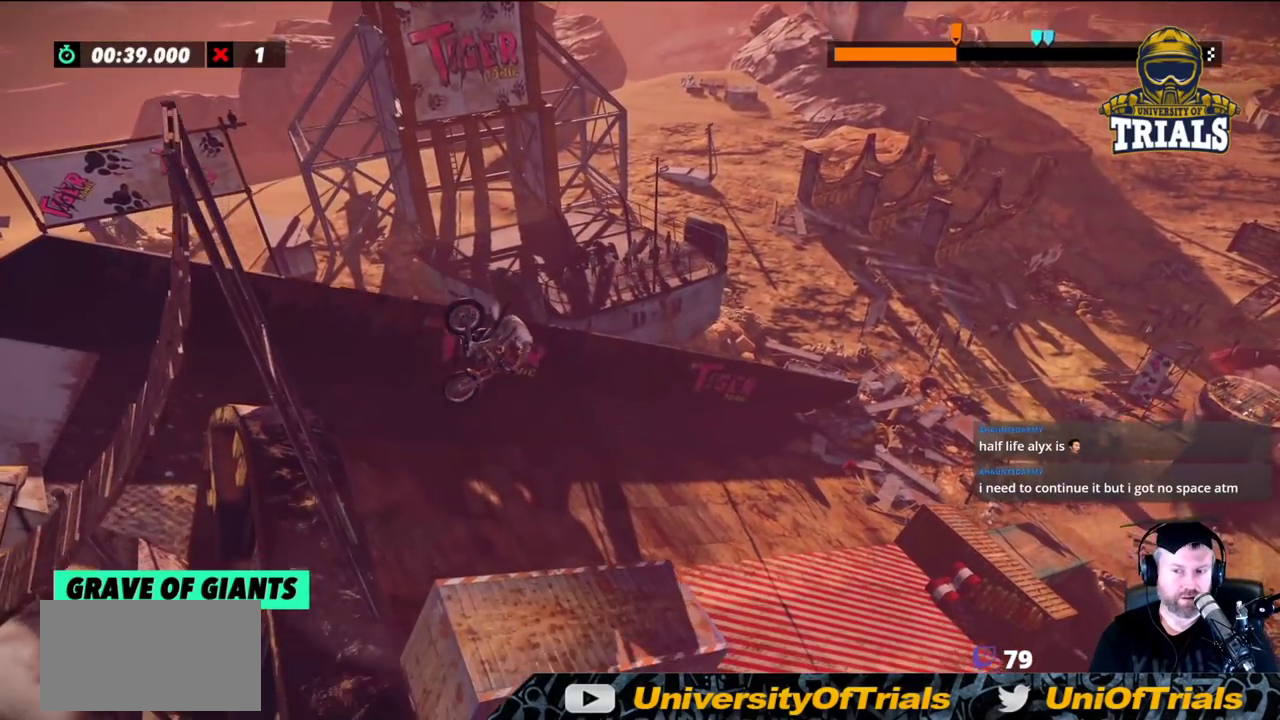
{"buttons": [], "left_stick": "center", "events": [[383, "left_stick", "right"], [467, "left_stick", "center"]]}
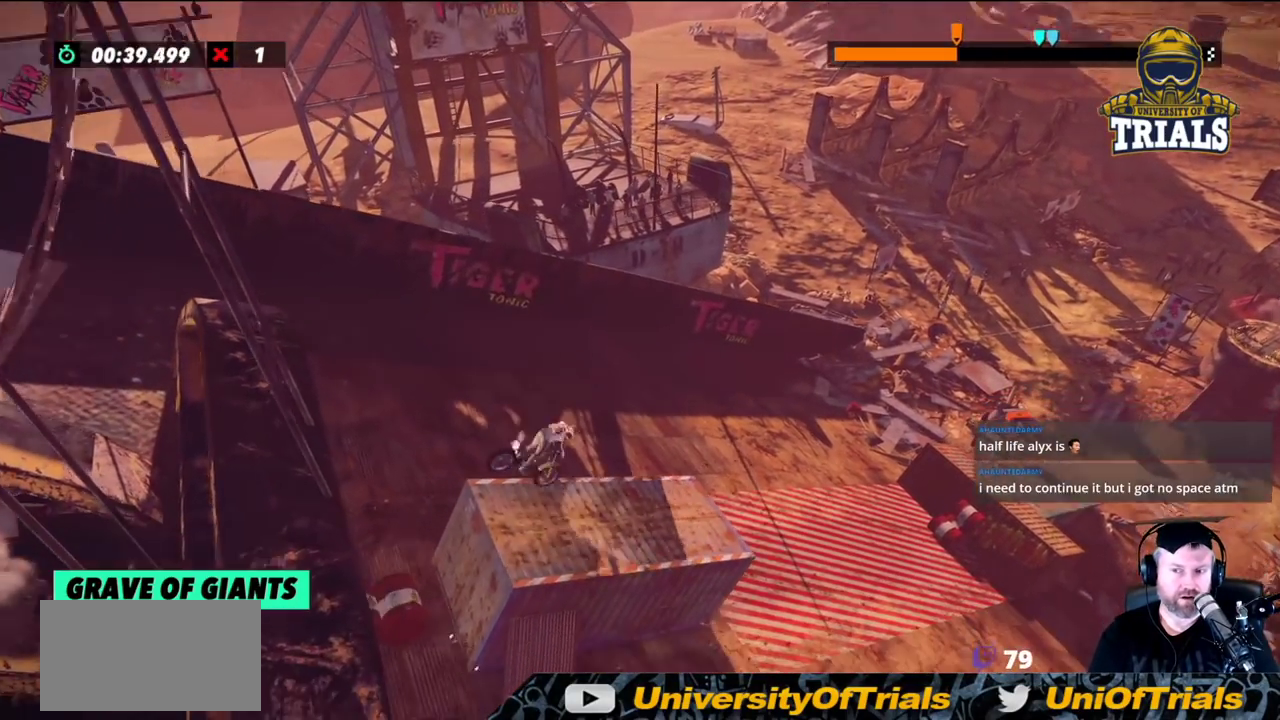
{"buttons": [], "left_stick": "center", "events": [[117, "left_stick", "left"], [217, "left_stick", "center"]]}
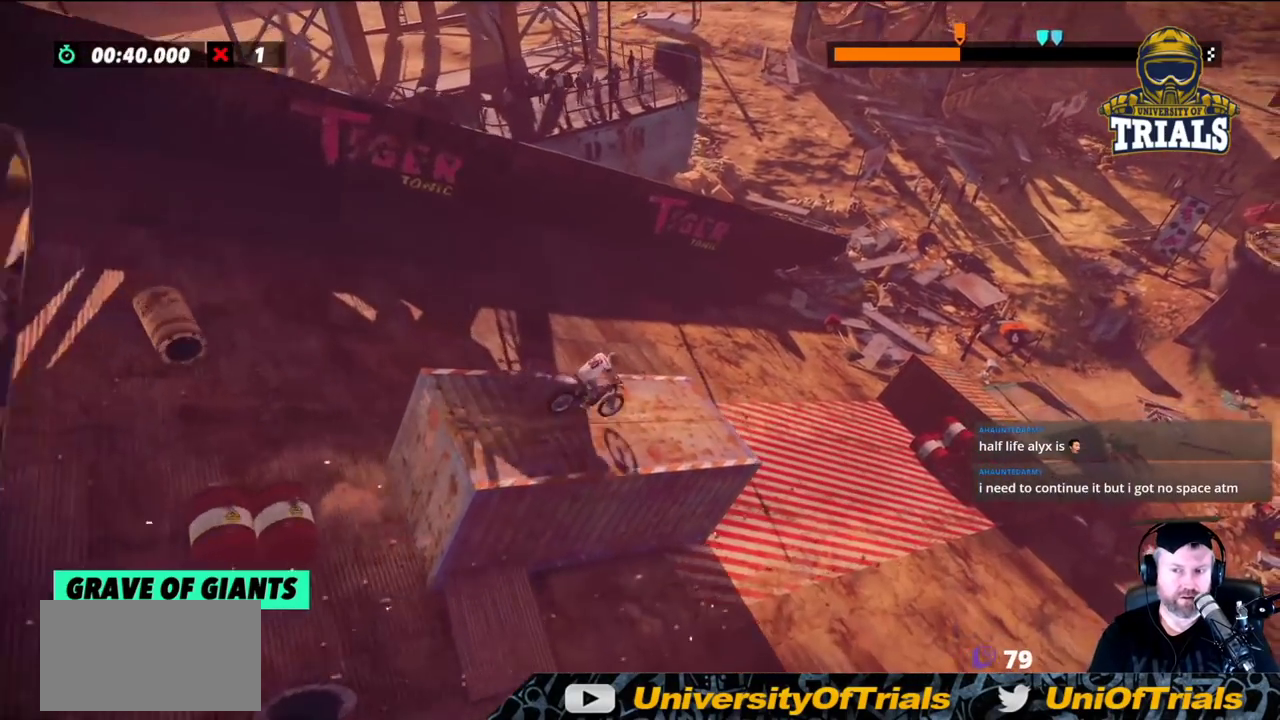
{"buttons": [], "left_stick": "left", "events": [[17, "L2", "down"], [283, "L2", "up"], [283, "left_stick", "left"]]}
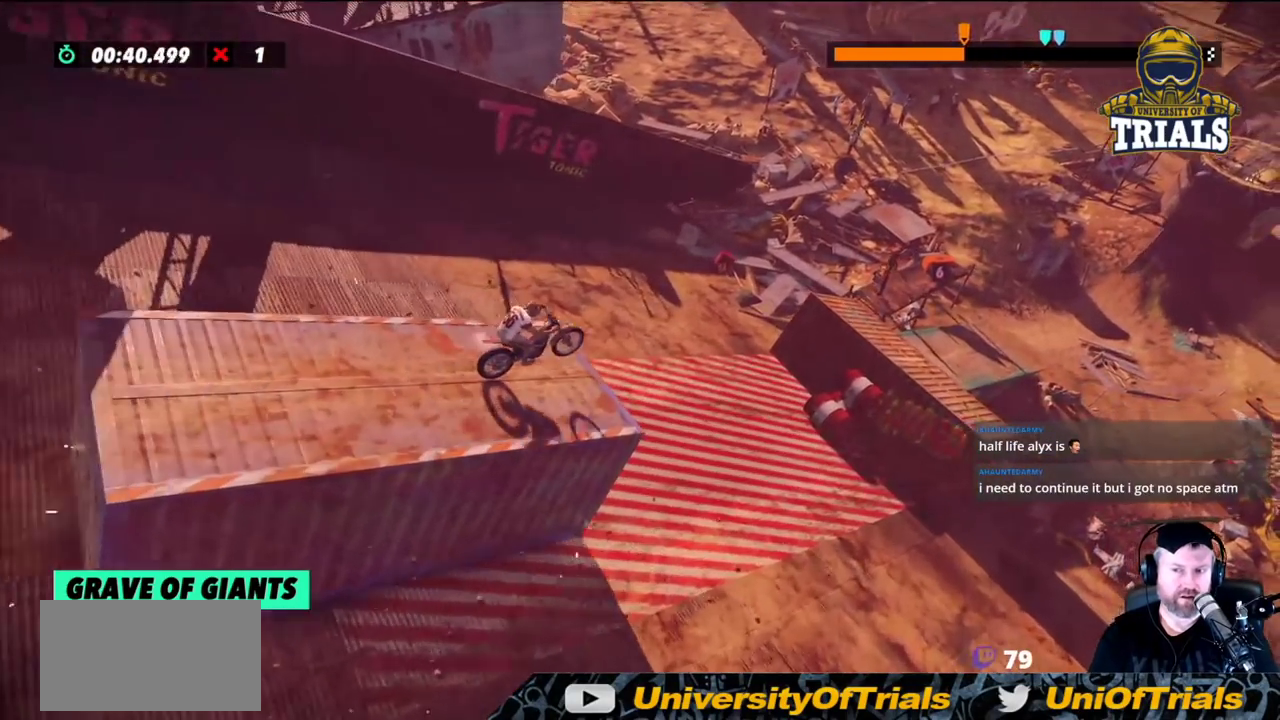
{"buttons": ["L2"], "left_stick": "right", "events": [[133, "left_stick", "right"], [333, "L2", "down"]]}
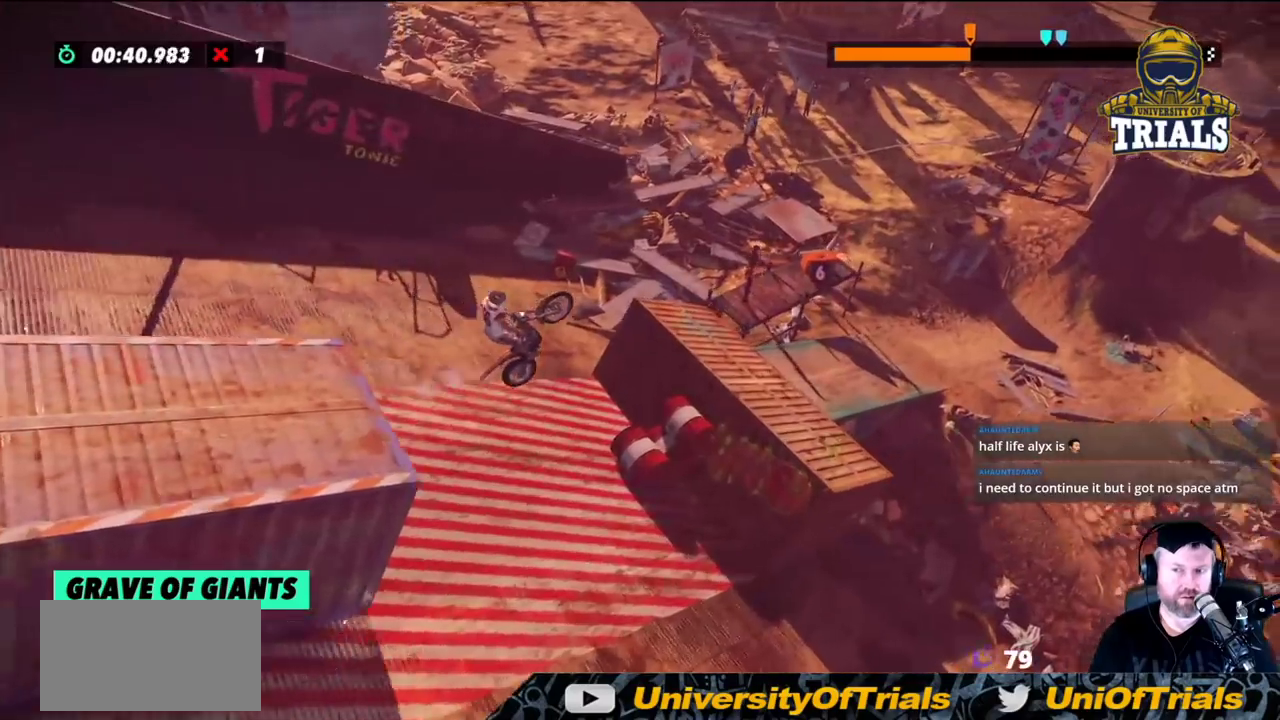
{"buttons": [], "left_stick": "left", "events": [[317, "left_stick", "left"], [350, "L2", "up"]]}
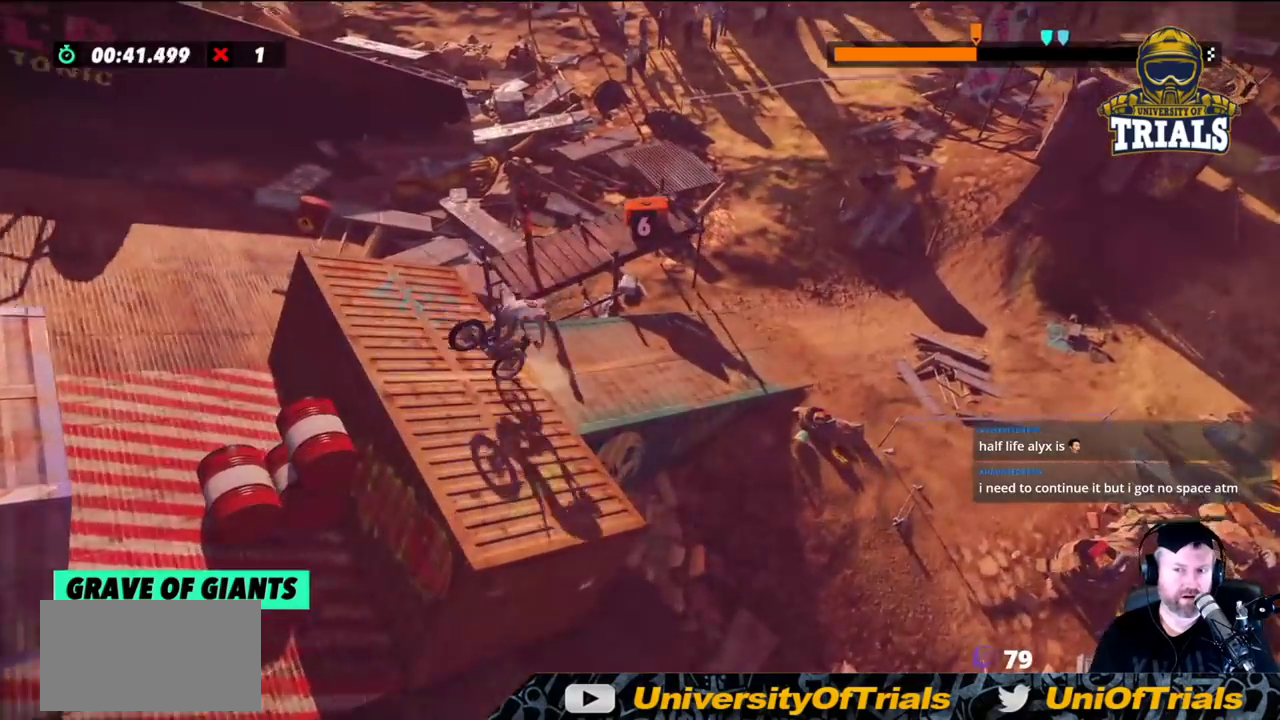
{"buttons": ["L2"], "left_stick": "right", "events": [[433, "L2", "down"], [450, "left_stick", "right"]]}
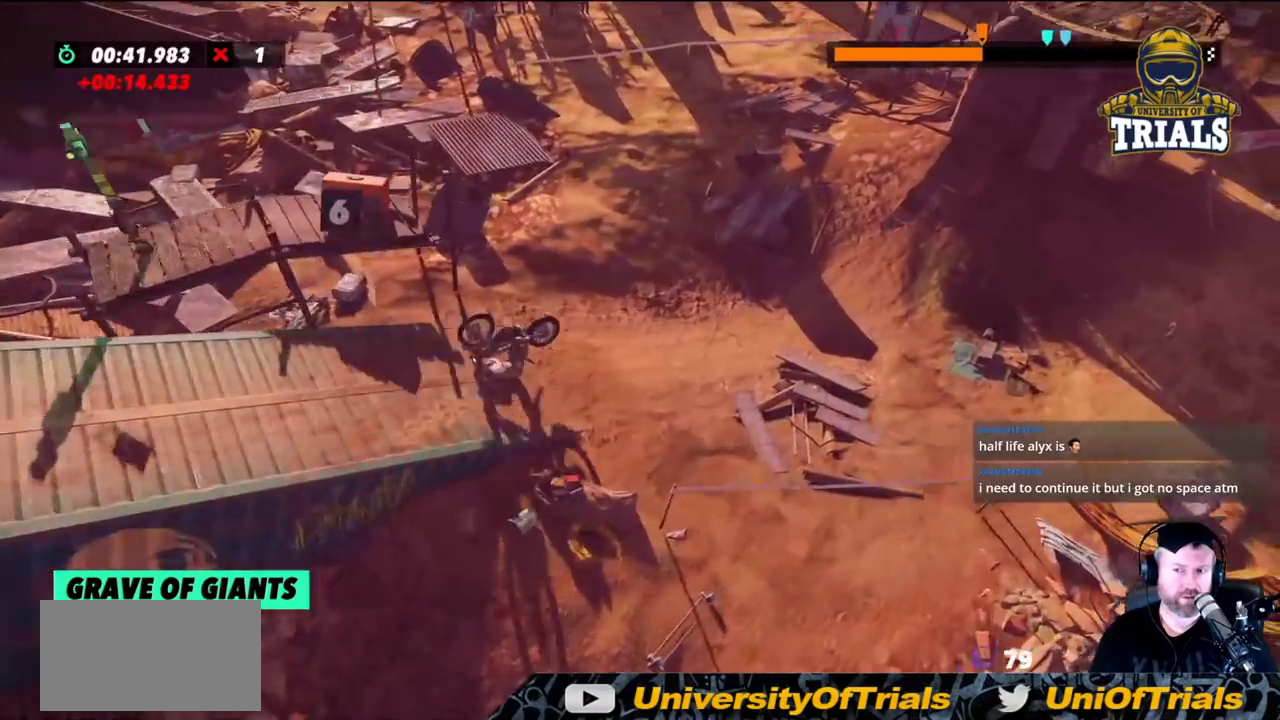
{"buttons": [], "left_stick": "right", "events": [[383, "L2", "up"]]}
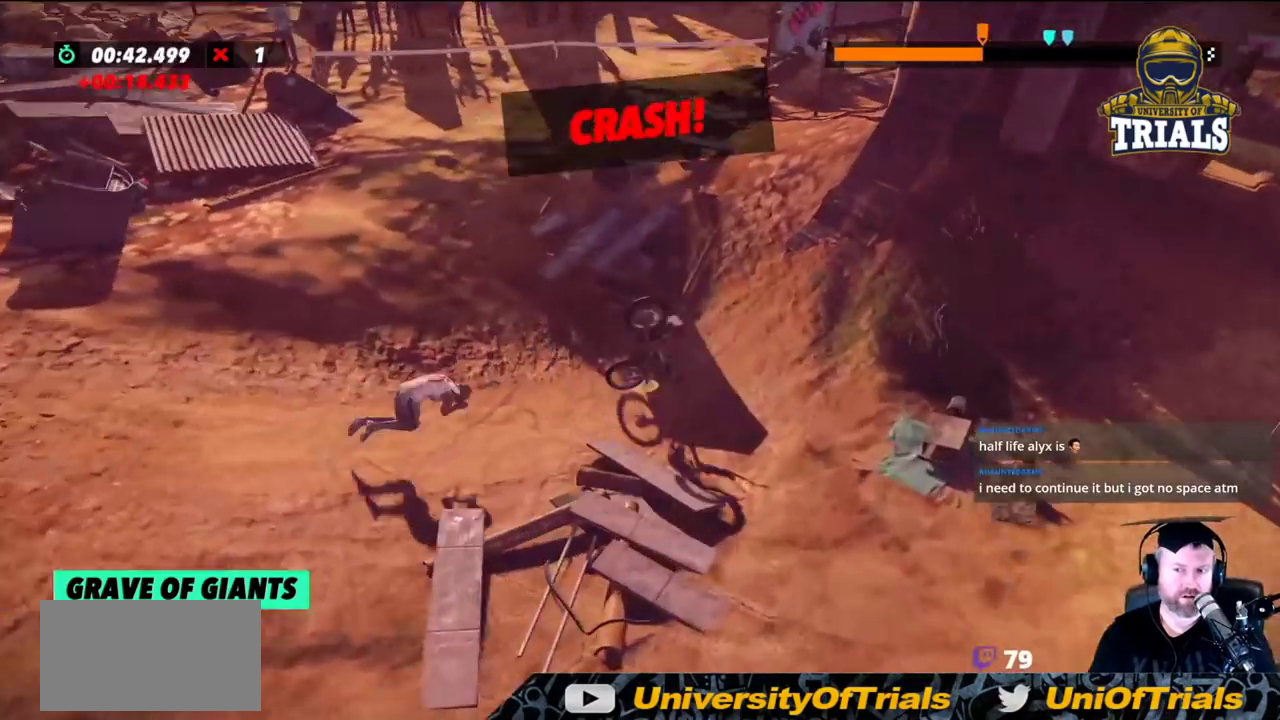
{"buttons": [], "left_stick": "center", "events": [[283, "left_stick", "center"]]}
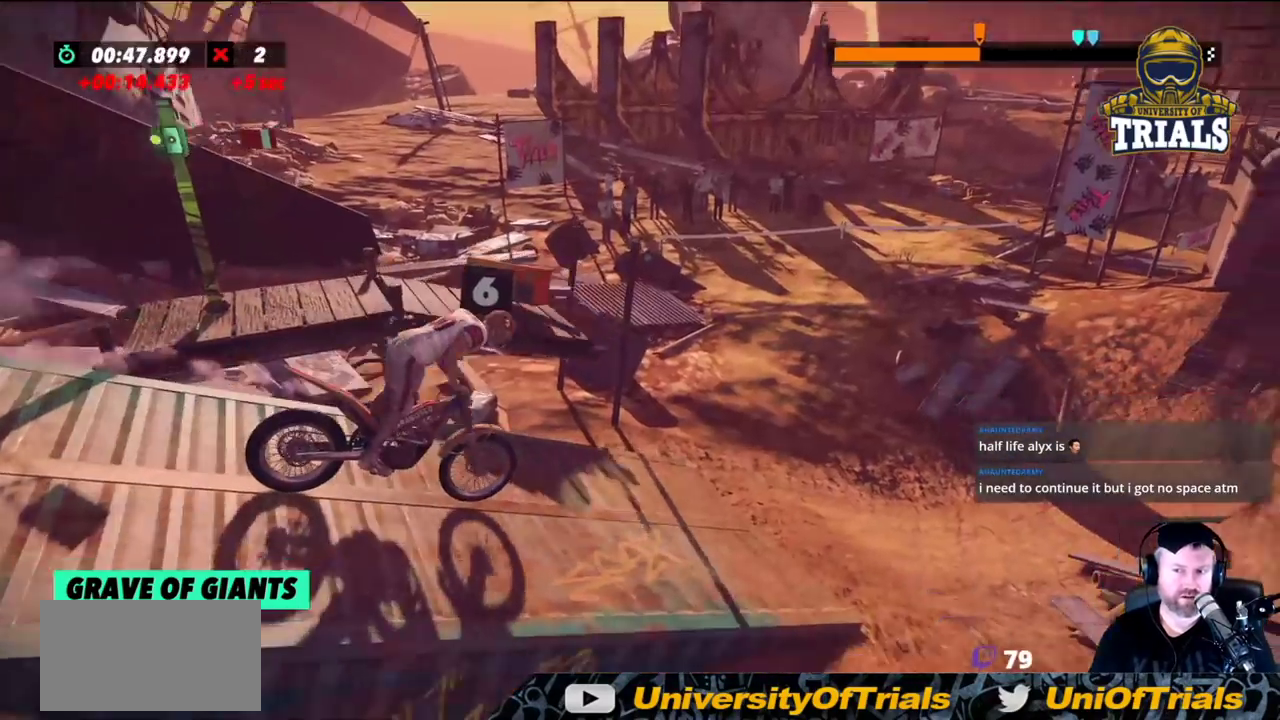
{"buttons": [], "left_stick": "center", "events": [[217, "left_stick", "right"], [333, "left_stick", "center"]]}
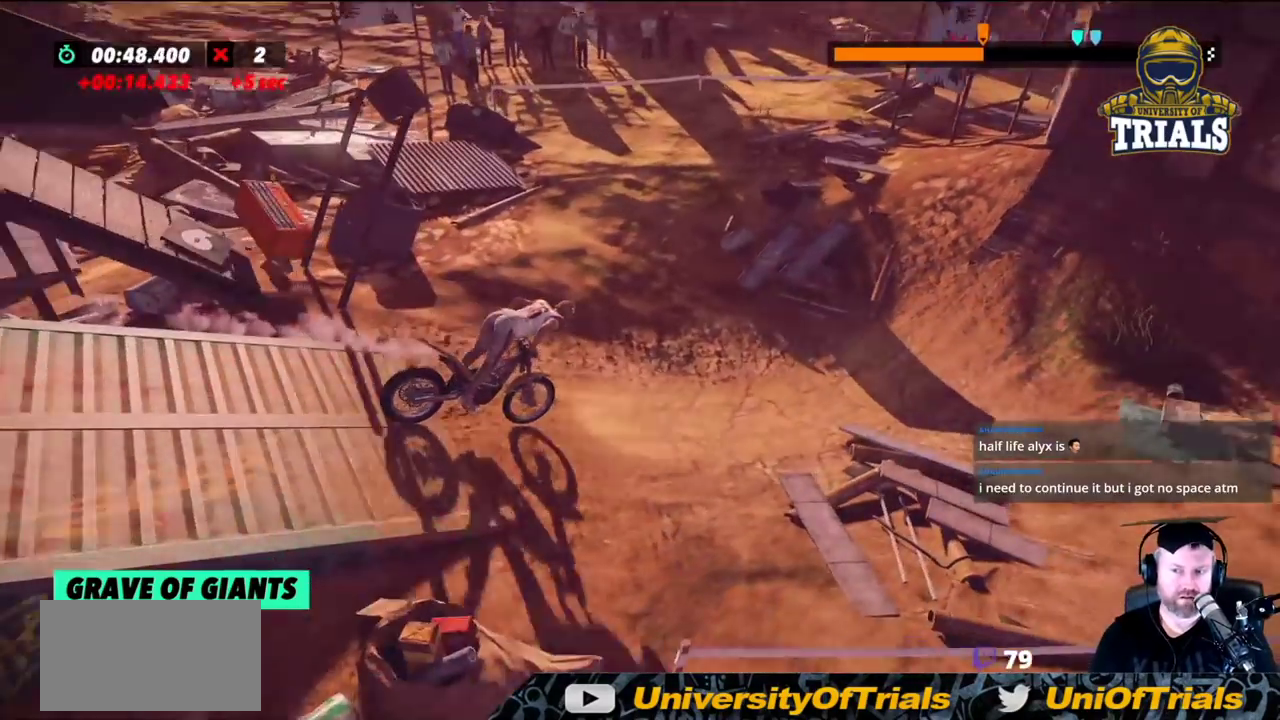
{"buttons": [], "left_stick": "right", "events": [[133, "left_stick", "left"], [283, "left_stick", "center"], [500, "left_stick", "right"]]}
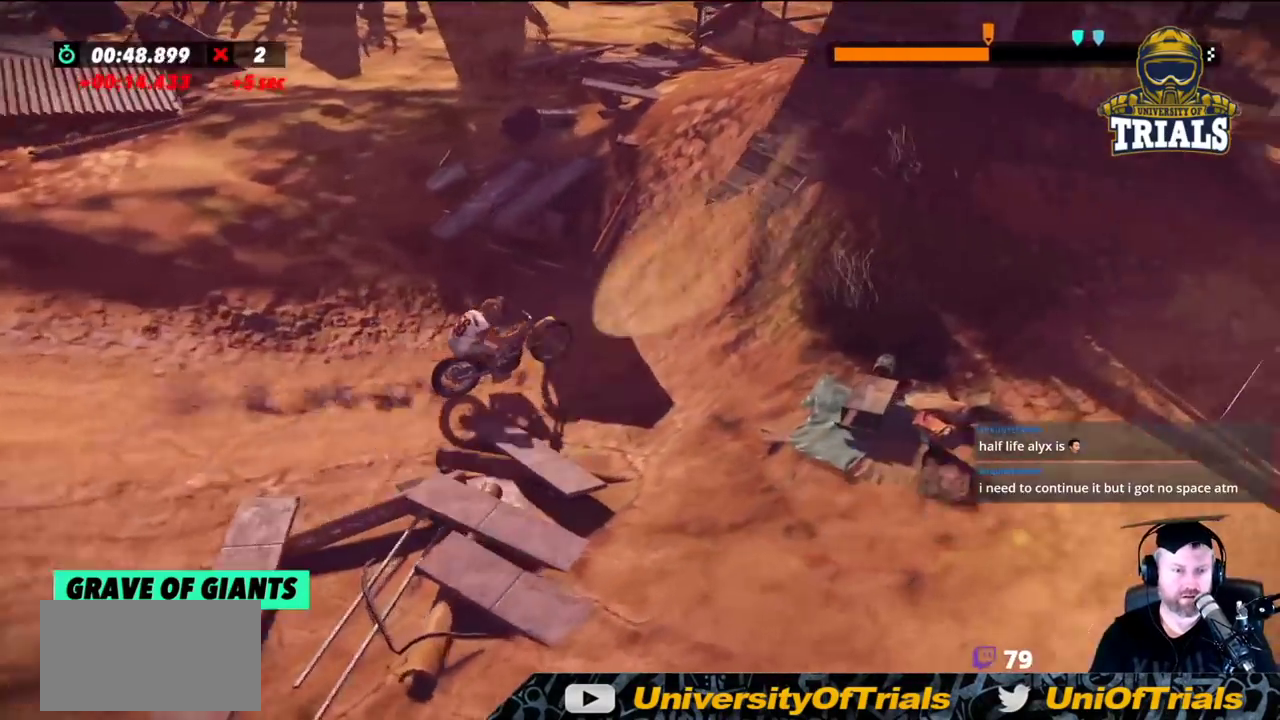
{"buttons": [], "left_stick": "right", "events": [[100, "left_stick", "center"], [300, "left_stick", "right"]]}